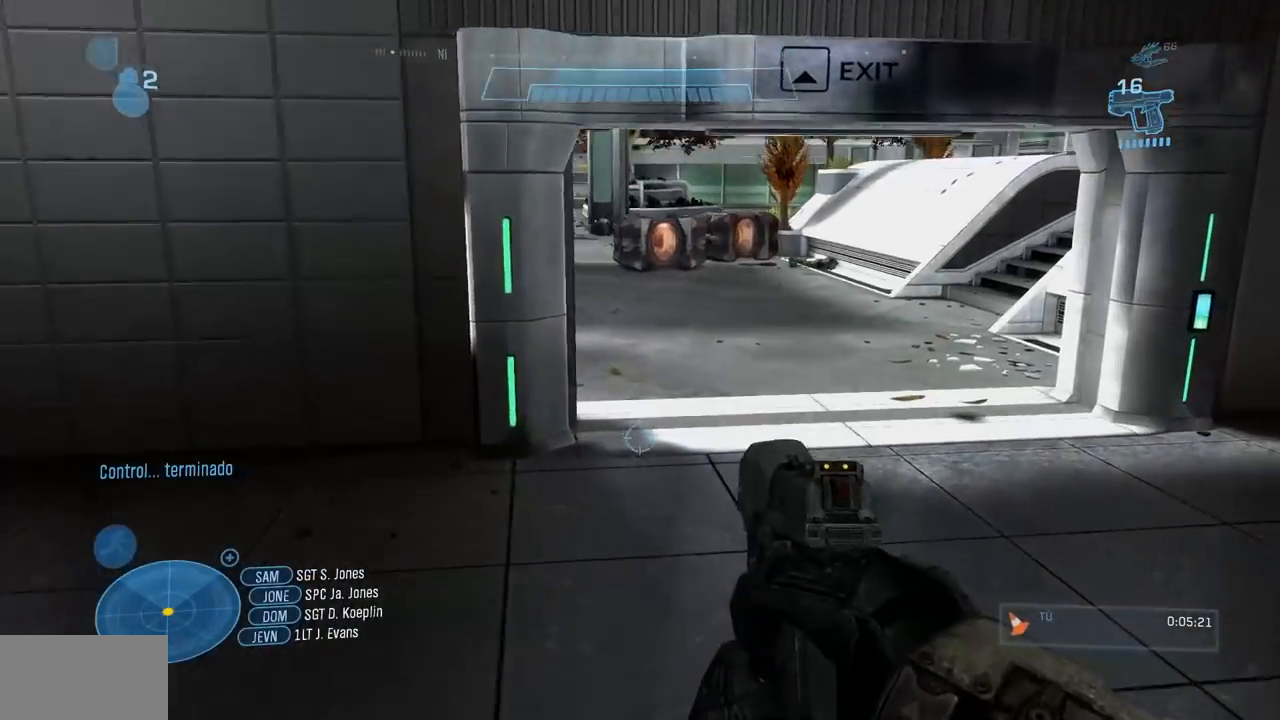
Gameplay with a controller (Xbox layout); each line is a JSON object with the inputs held at the frame after it. "events" lists button and stick changes between this image and that frame as [ms after this image, input, new state], when the widget could be followed in between. Not read: B DPAD_DOWN DPAD_RIGHT DPAD_UP L3 R3 START Y.
{"buttons": [], "left_stick": "up", "right_stick": "center", "events": [[67, "X", "up"], [167, "right_stick", "center"]]}
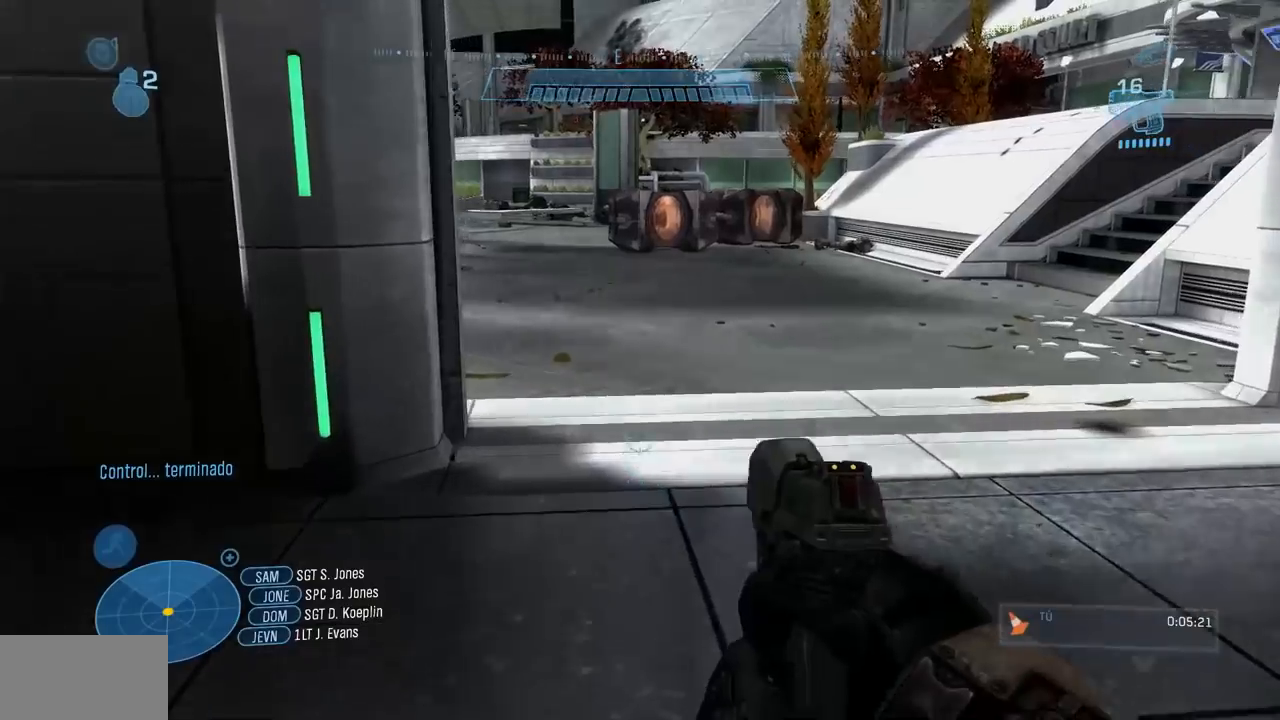
{"buttons": [], "left_stick": "up", "right_stick": "center", "events": []}
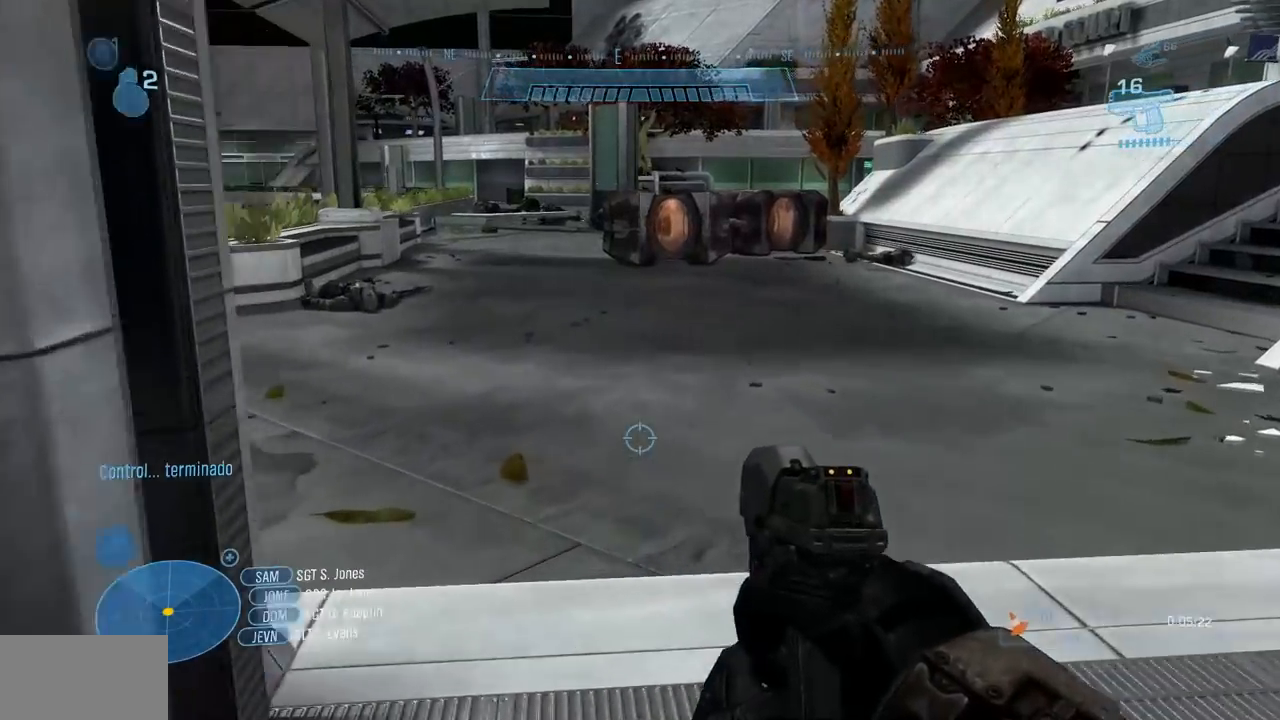
{"buttons": ["X"], "left_stick": "up", "right_stick": "center", "events": [[484, "X", "down"]]}
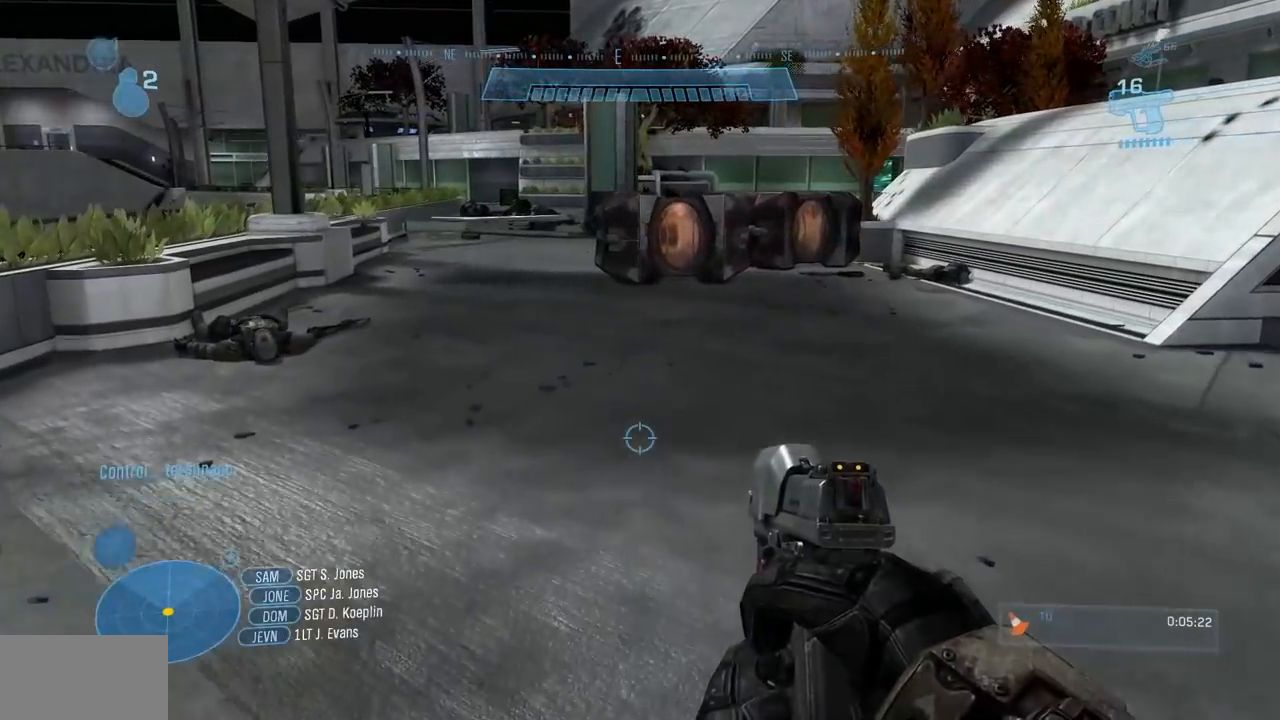
{"buttons": [], "left_stick": "up", "right_stick": "center"}
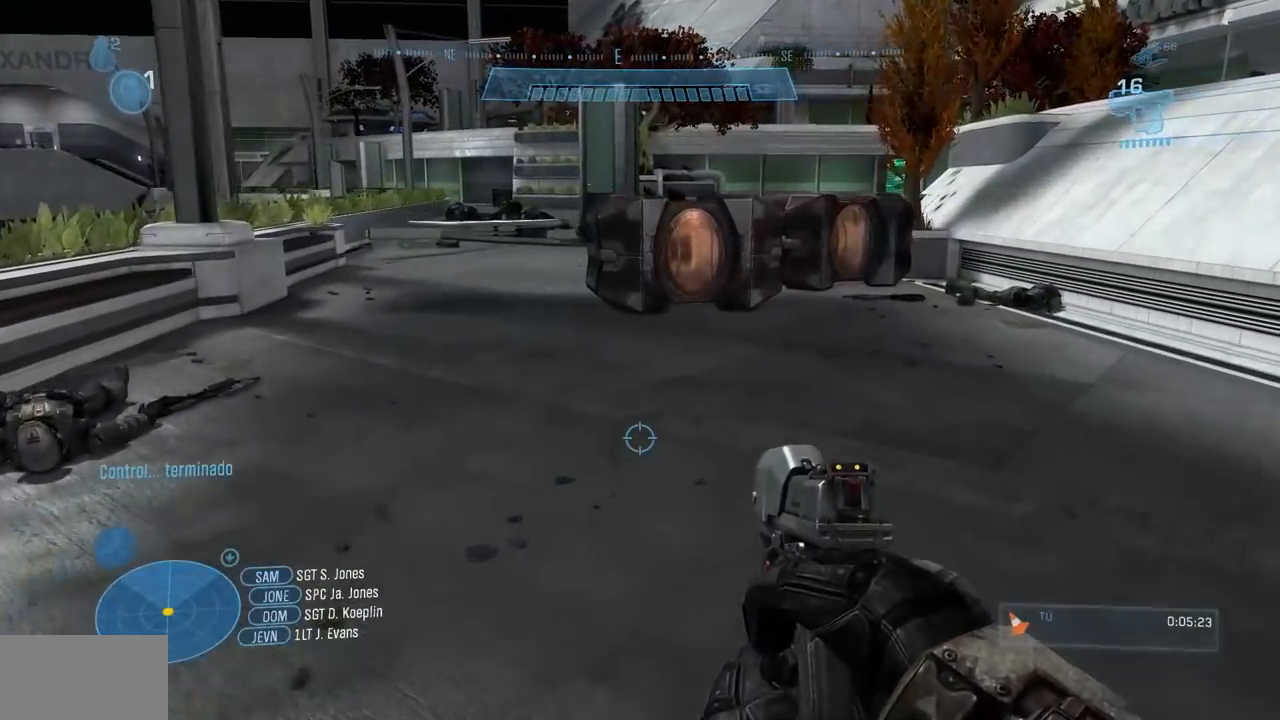
{"buttons": [], "left_stick": "up", "right_stick": "center", "events": []}
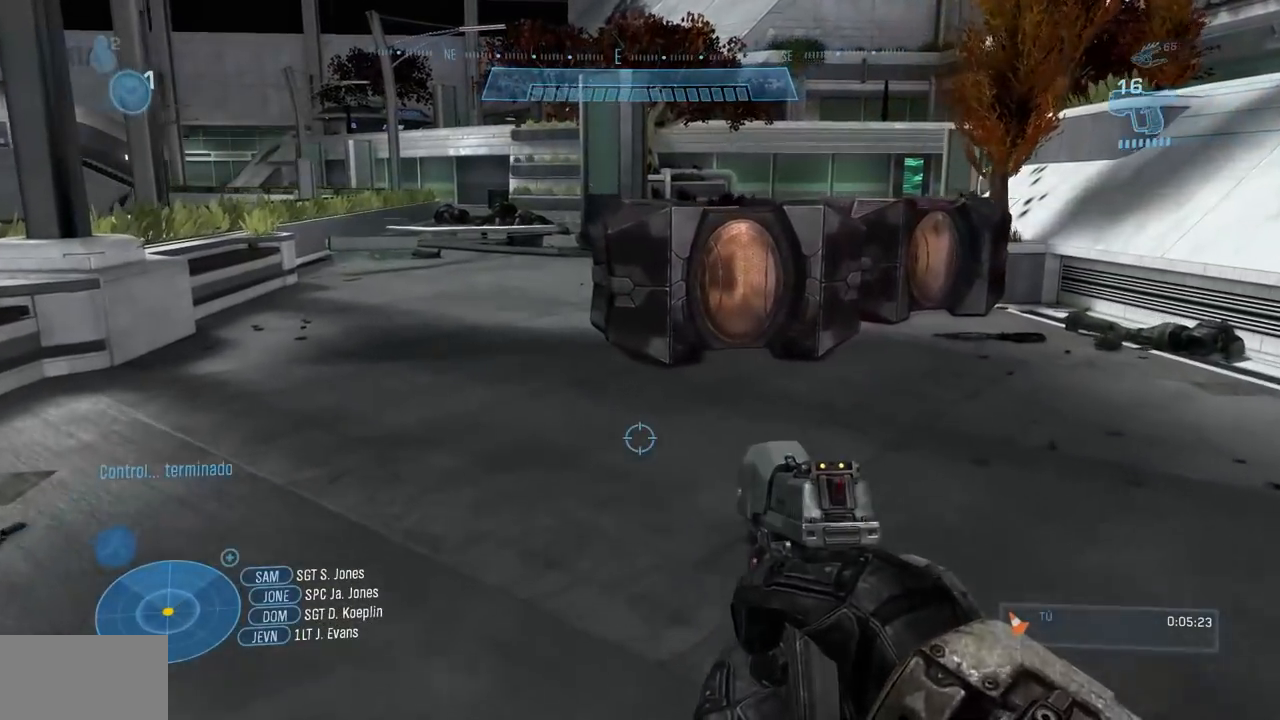
{"buttons": [], "left_stick": "up", "right_stick": "center", "events": []}
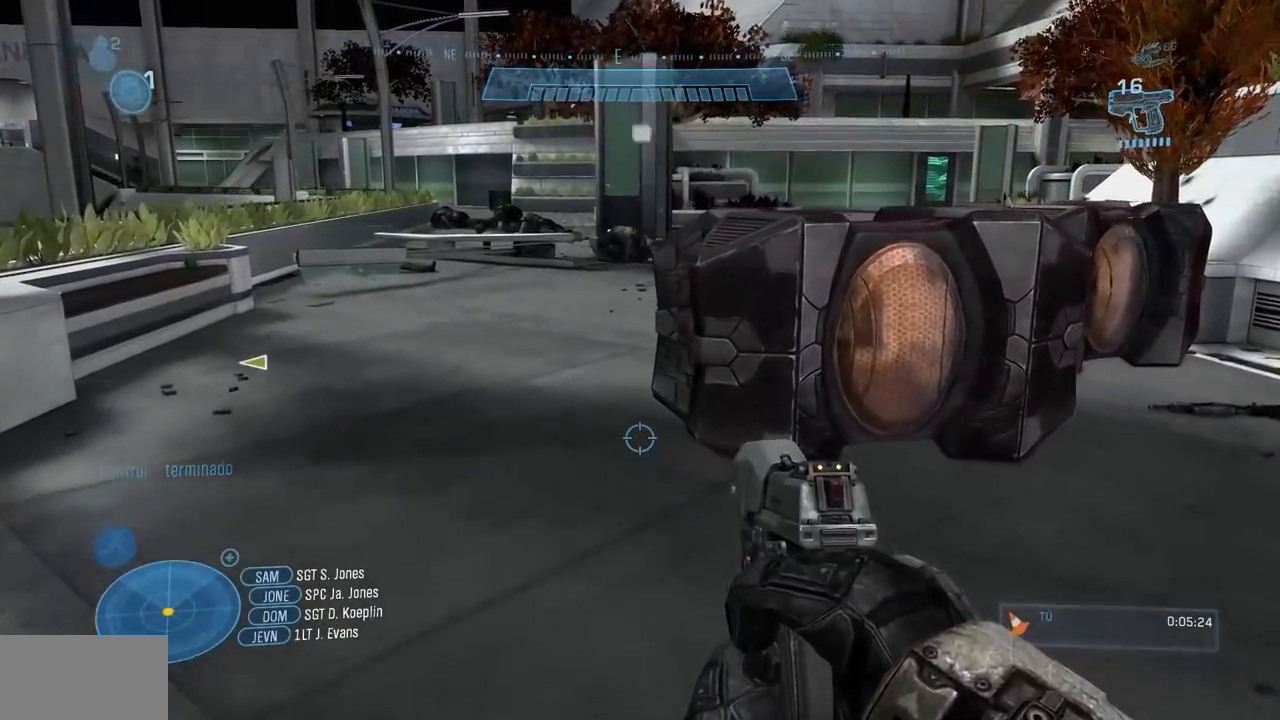
{"buttons": [], "left_stick": "up", "right_stick": "center", "events": []}
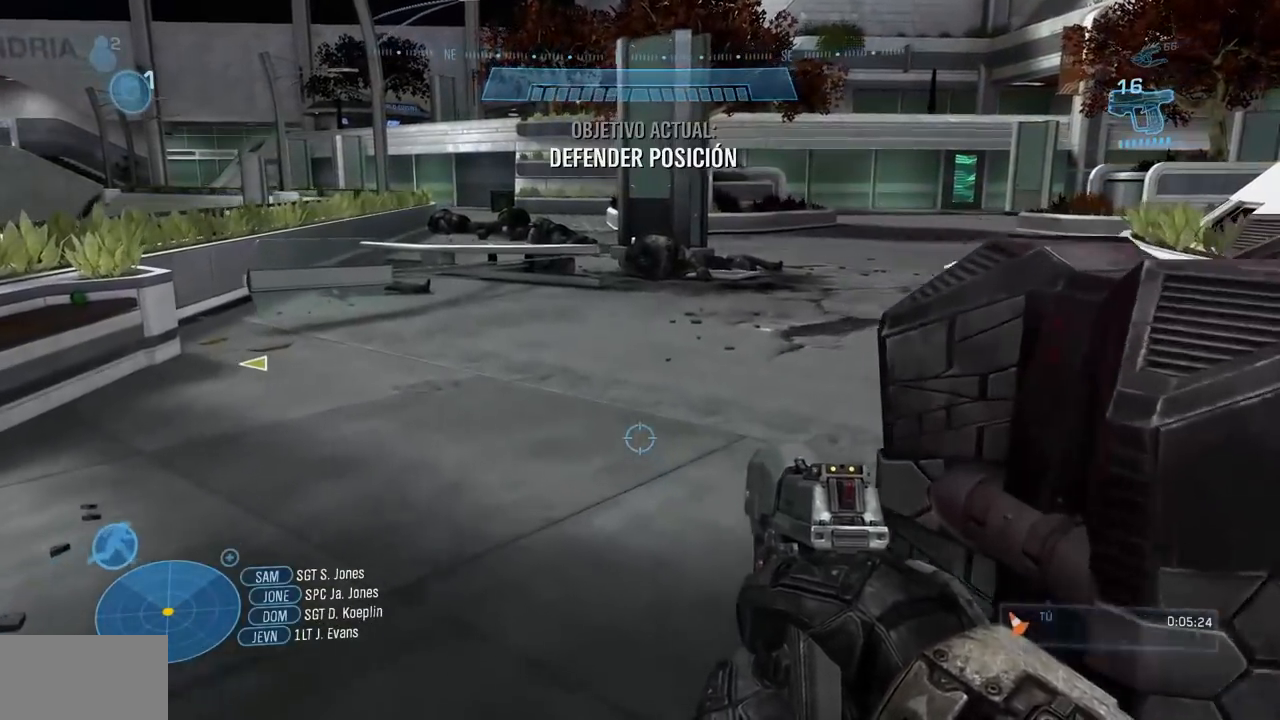
{"buttons": [], "left_stick": "up", "right_stick": "center", "events": [[183, "L1", "down"], [367, "L1", "up"]]}